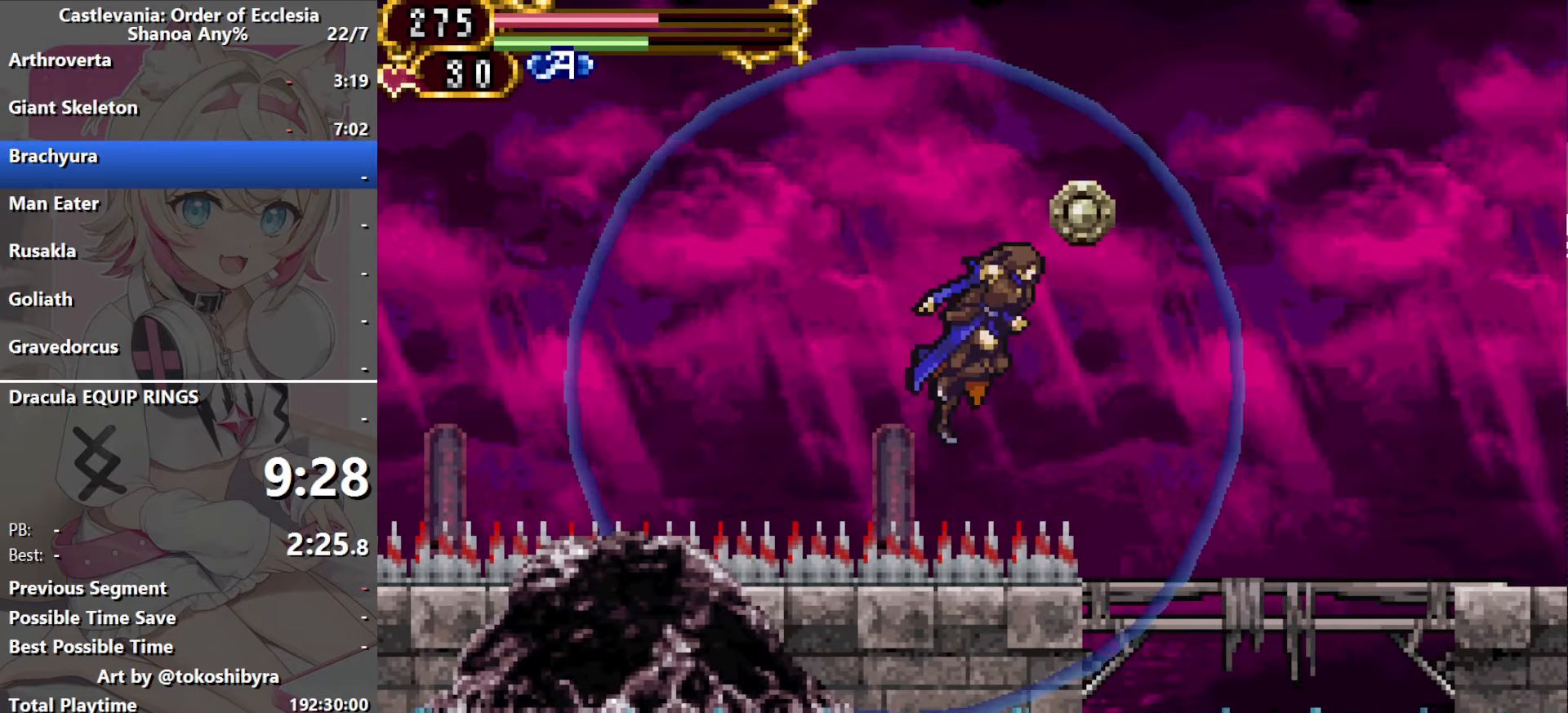
Gameplay with a controller (Nintendo layout); each line is a JSON object with the inputs held at the frame after it (dt_ms = milliseconds from this image to that frame). "events" lists button and stick changes between this image and that frame as [ms after this image, input, new state], when the widget could be followed in between. Not read: L3 R3 X Y.
{"dt_ms": 500, "buttons": ["DPAD_RIGHT"], "events": [[150, "DPAD_RIGHT", "down"]]}
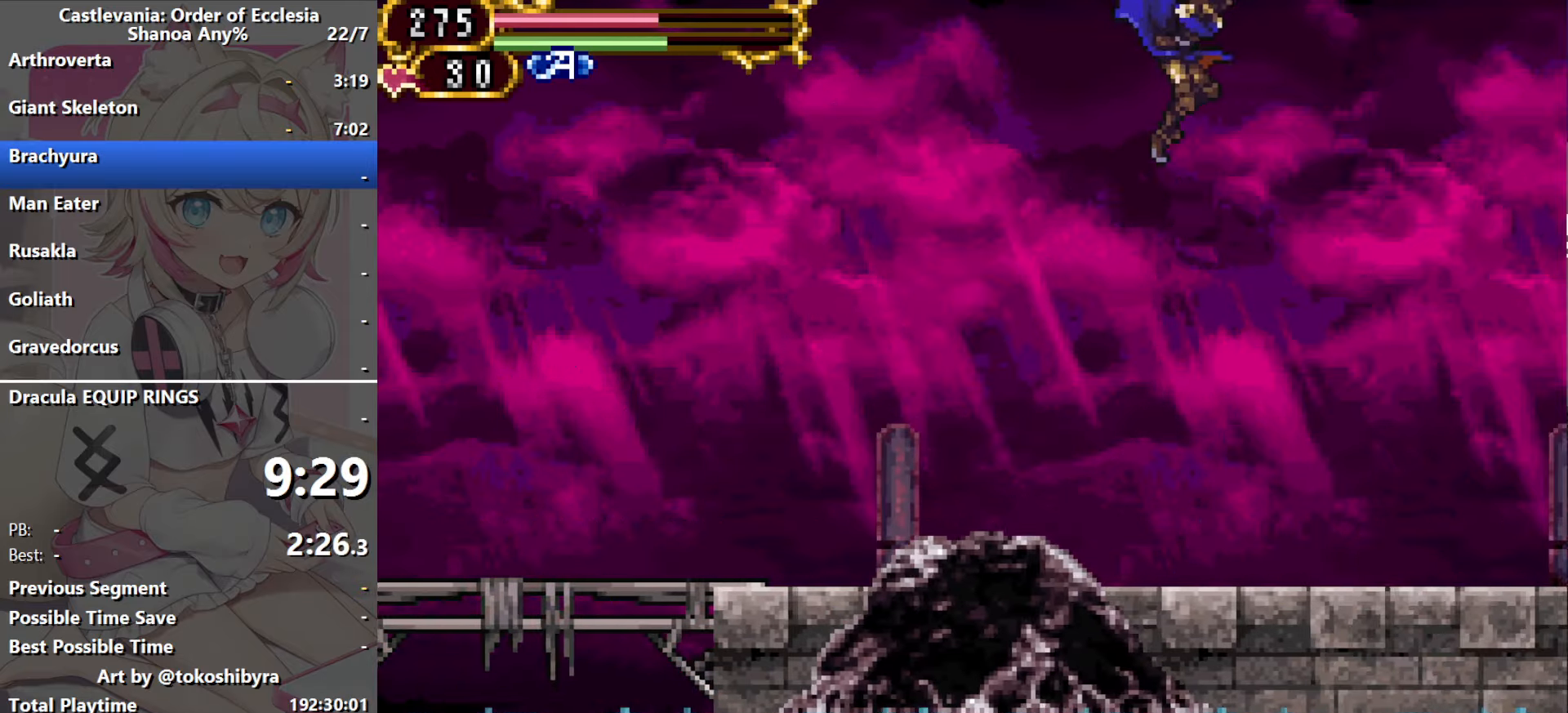
{"dt_ms": 500, "buttons": ["DPAD_RIGHT"], "events": []}
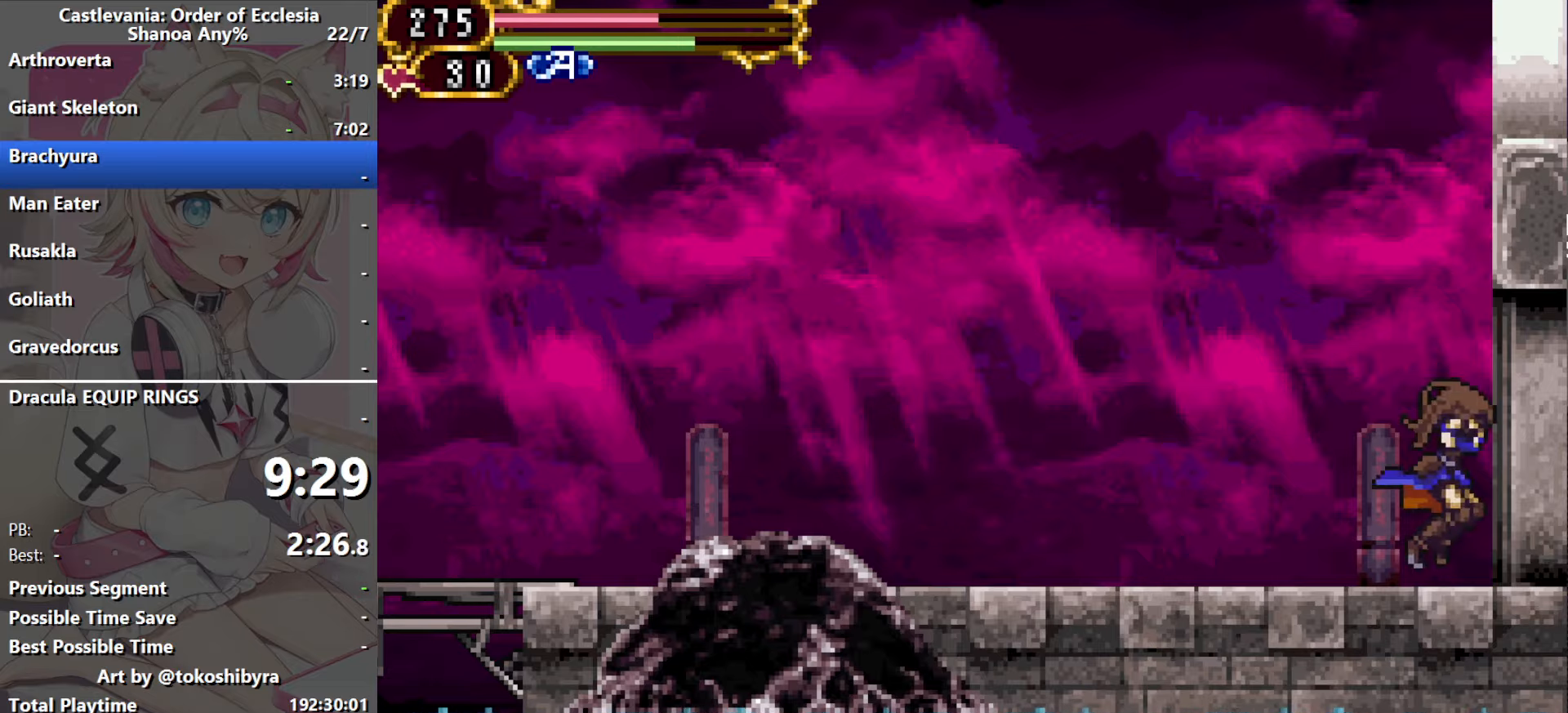
{"dt_ms": 500, "buttons": ["DPAD_RIGHT"], "events": [[33, "DPAD_RIGHT", "up"], [50, "B", "down"], [116, "DPAD_RIGHT", "down"], [250, "B", "up"]]}
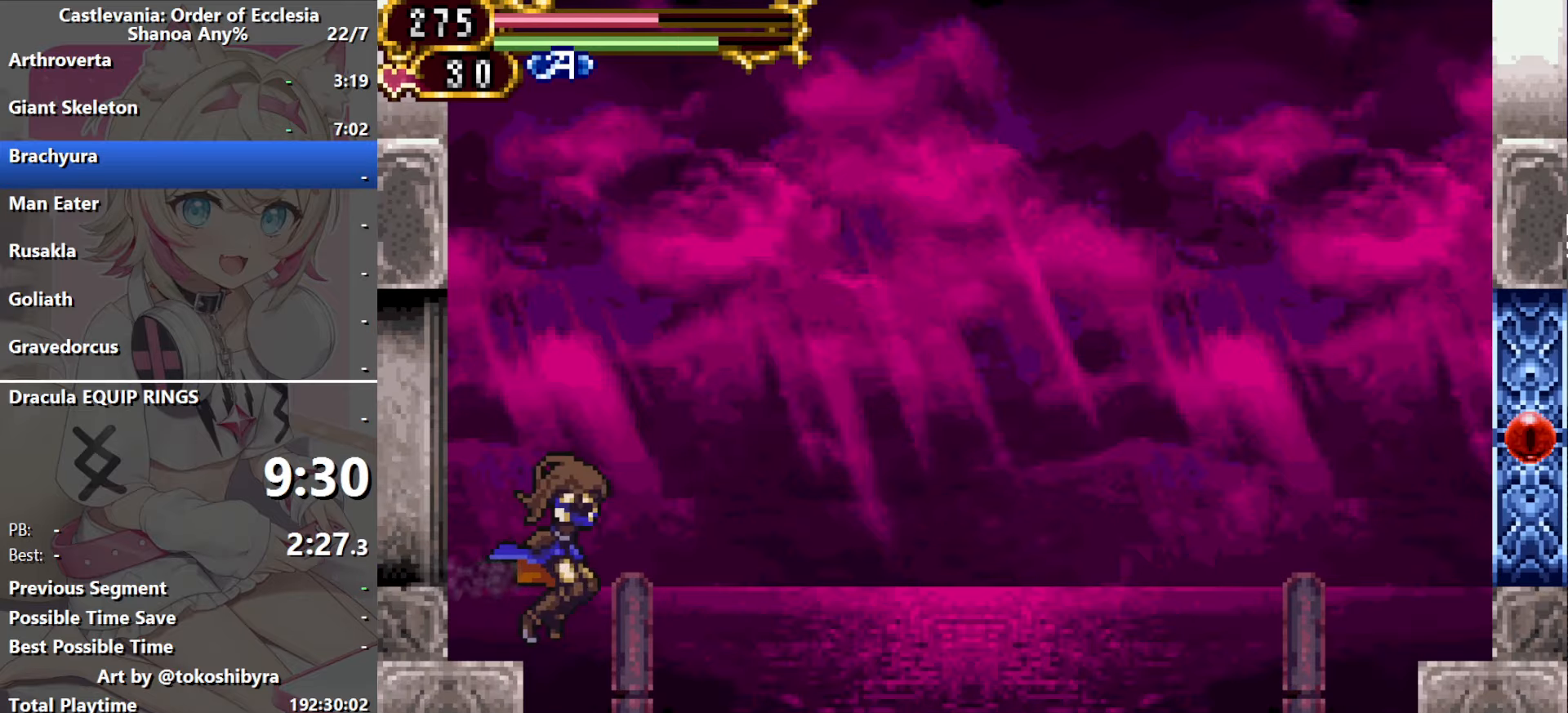
{"dt_ms": 500, "buttons": [], "events": [[250, "DPAD_RIGHT", "up"], [266, "DPAD_LEFT", "down"], [350, "DPAD_LEFT", "up"]]}
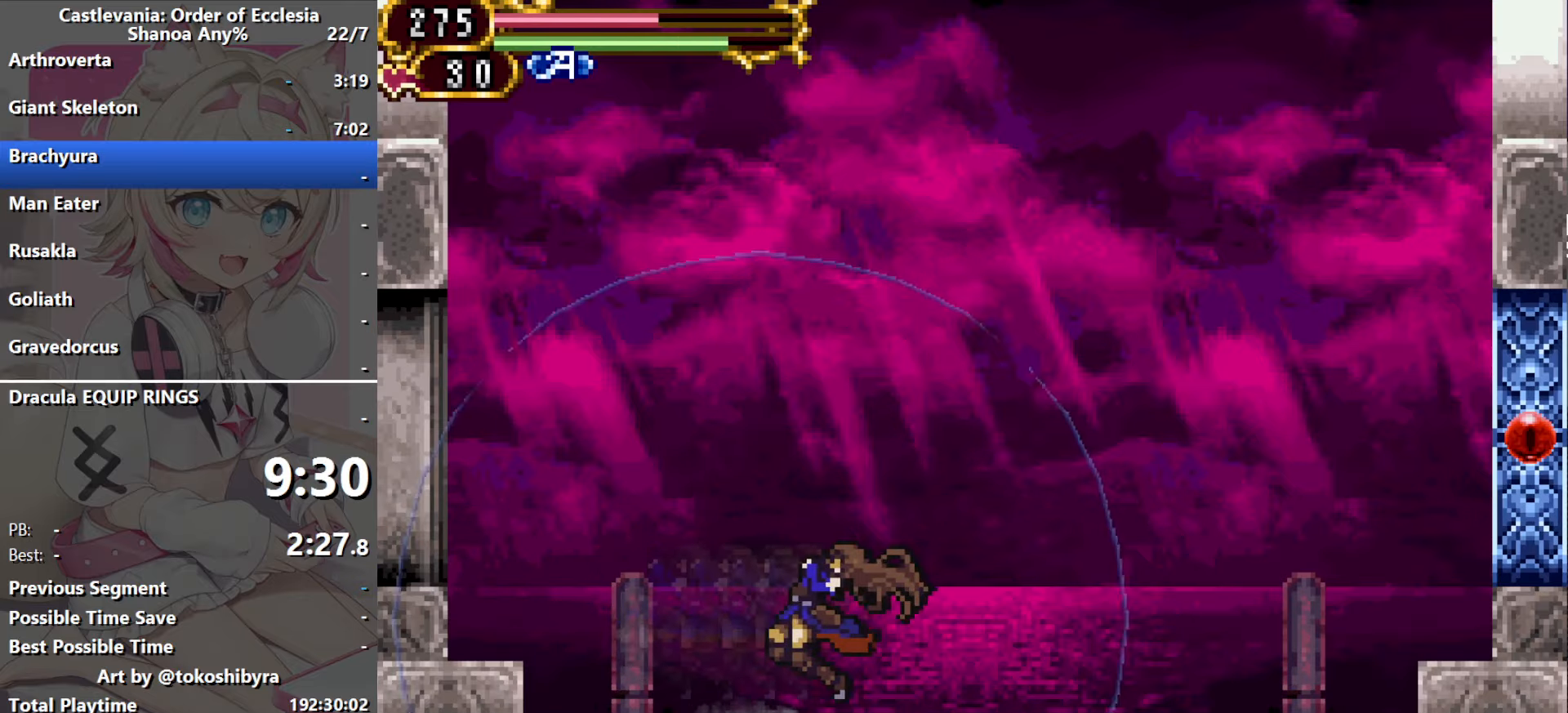
{"dt_ms": 500, "buttons": [], "events": []}
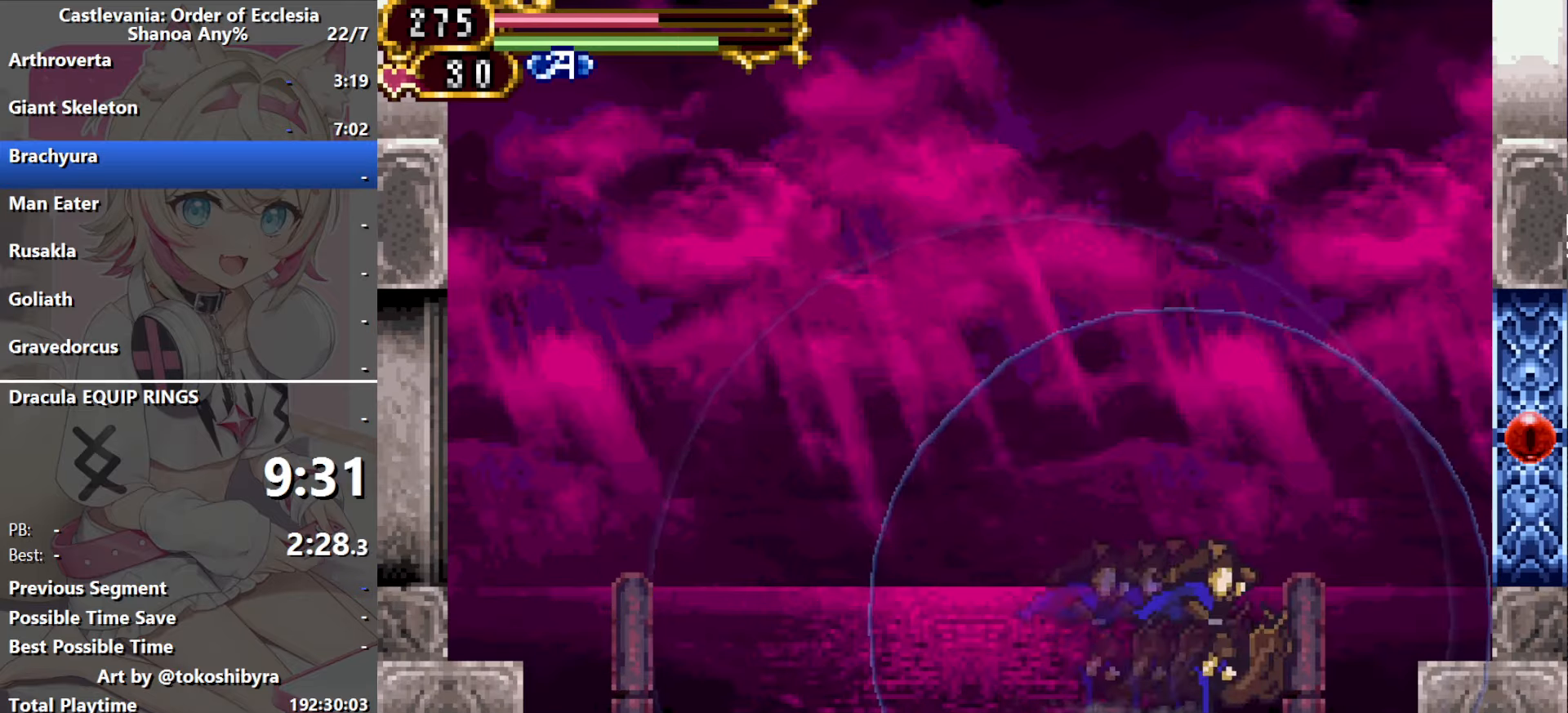
{"dt_ms": 500, "buttons": [], "events": [[133, "DPAD_RIGHT", "down"], [150, "B", "down"], [233, "B", "up"], [500, "DPAD_RIGHT", "up"]]}
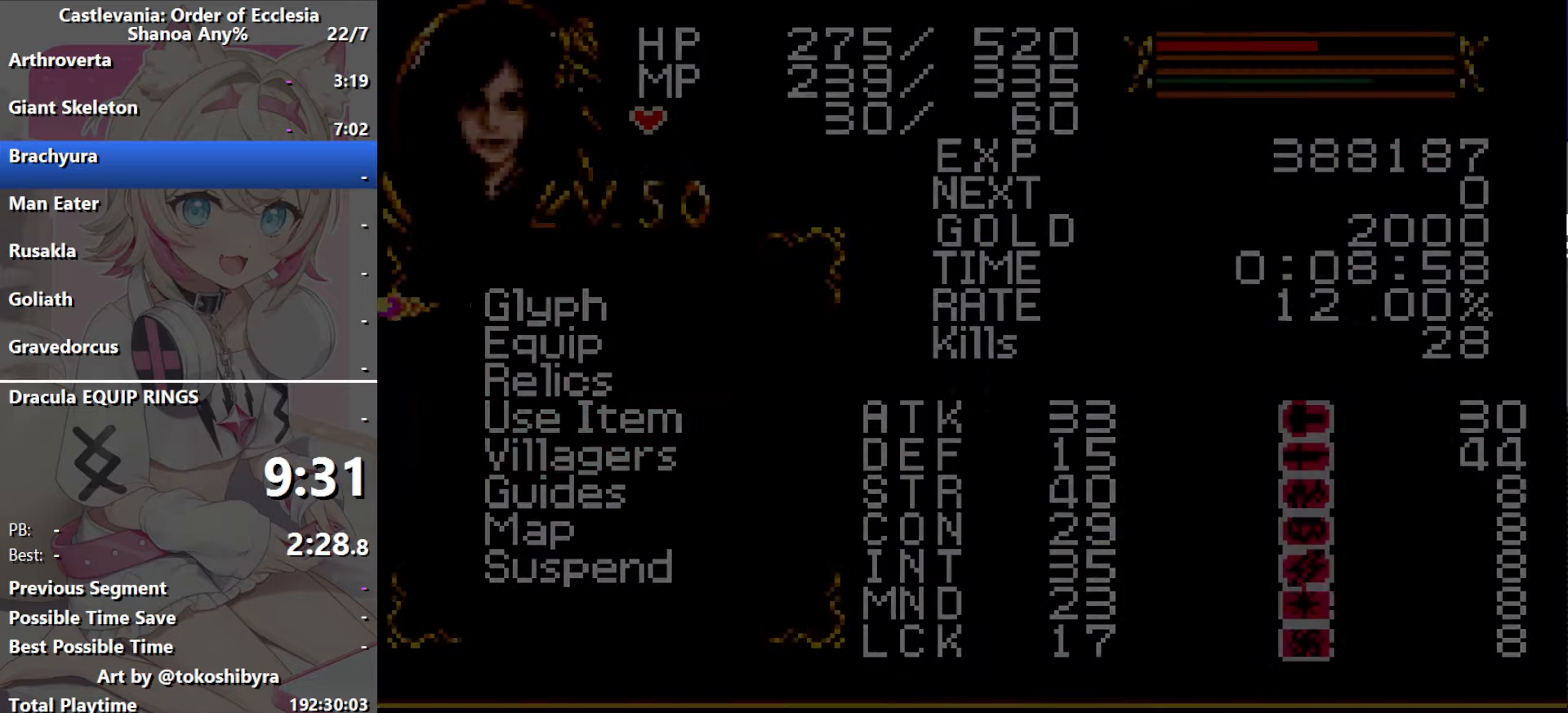
{"dt_ms": 500, "buttons": [], "events": [[216, "B", "down"], [266, "B", "up"], [433, "R1", "down"], [500, "R1", "up"]]}
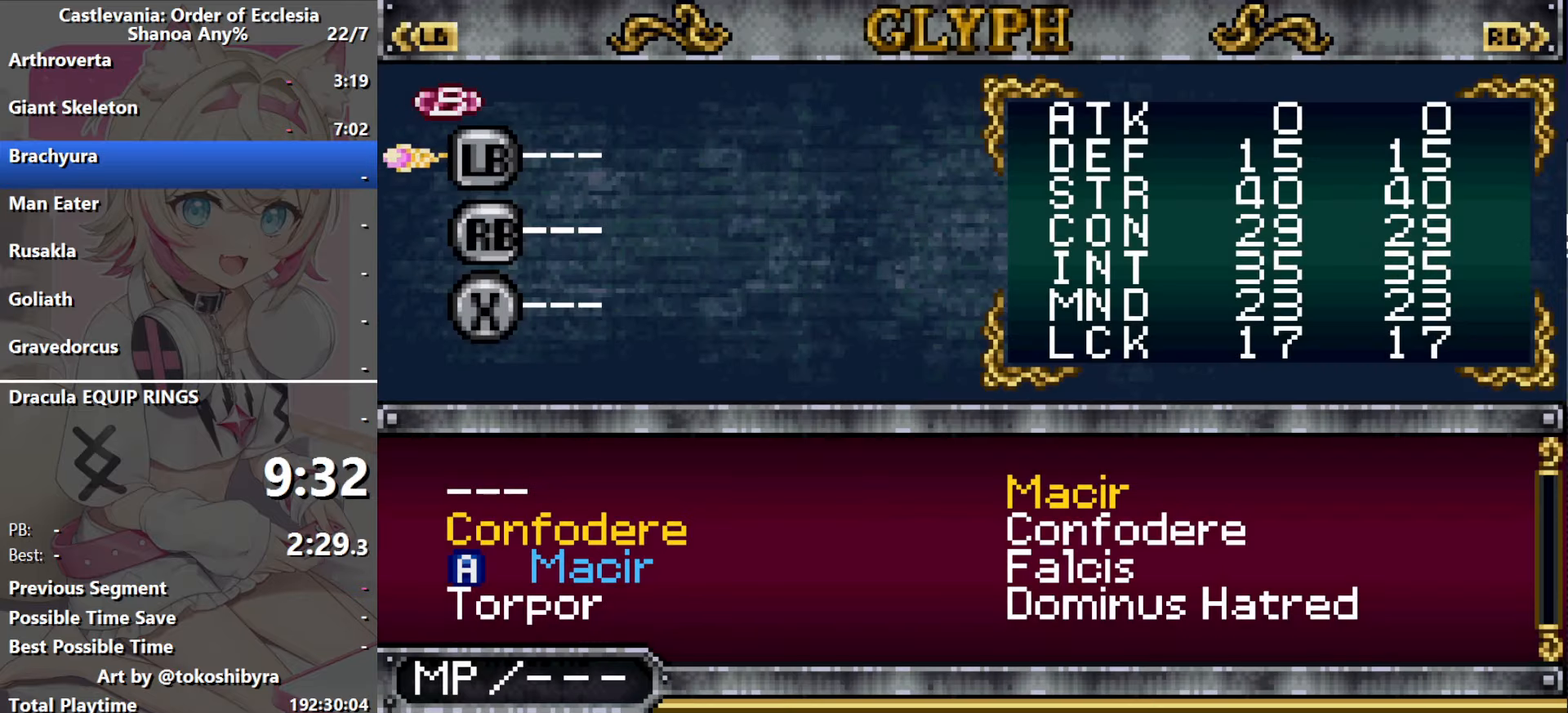
{"dt_ms": 500, "buttons": ["B"], "events": [[183, "B", "down"], [300, "B", "up"], [350, "DPAD_RIGHT", "down"], [483, "DPAD_RIGHT", "up"], [500, "B", "down"]]}
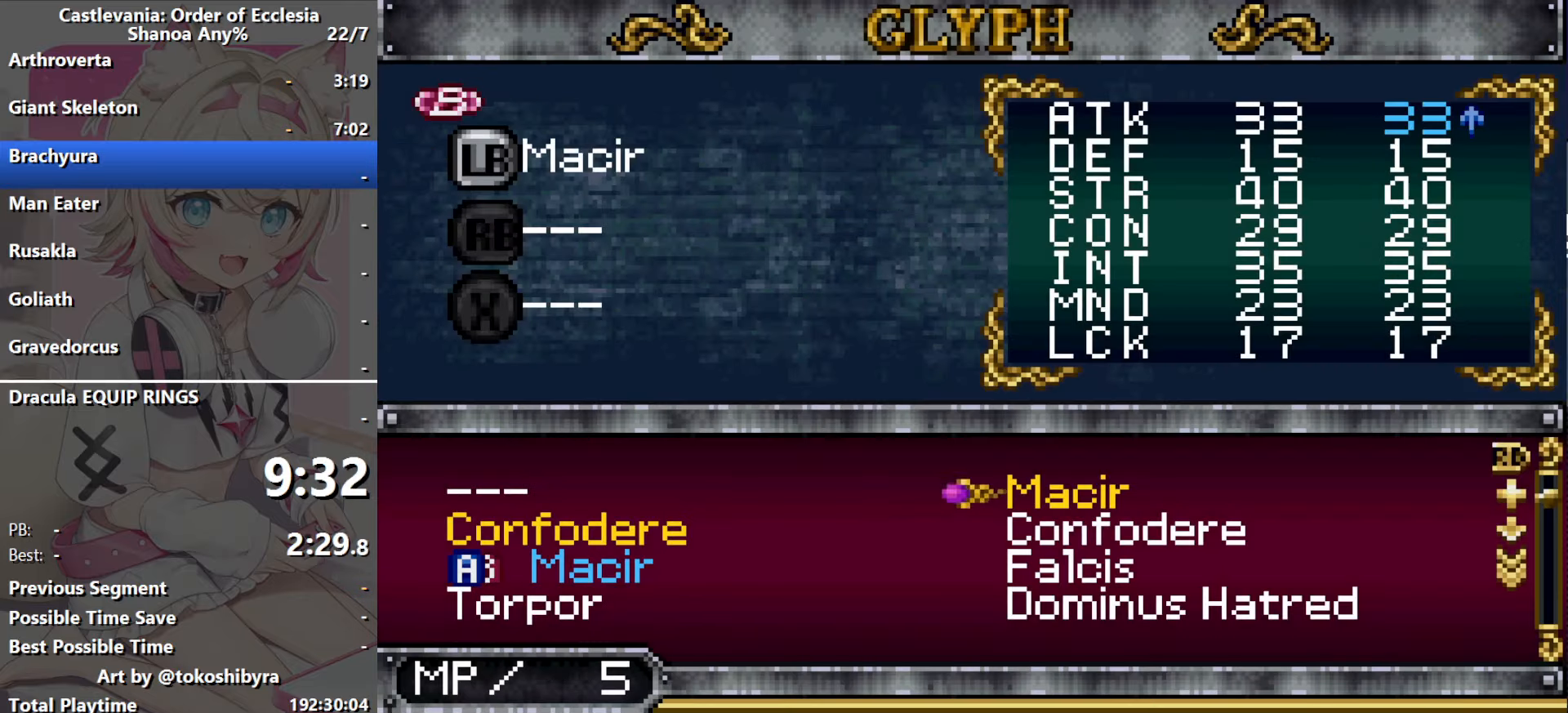
{"dt_ms": 500, "buttons": ["B"], "events": [[83, "B", "up"], [183, "B", "down"], [216, "R1", "down"], [383, "B", "up"], [383, "R1", "up"], [483, "B", "down"]]}
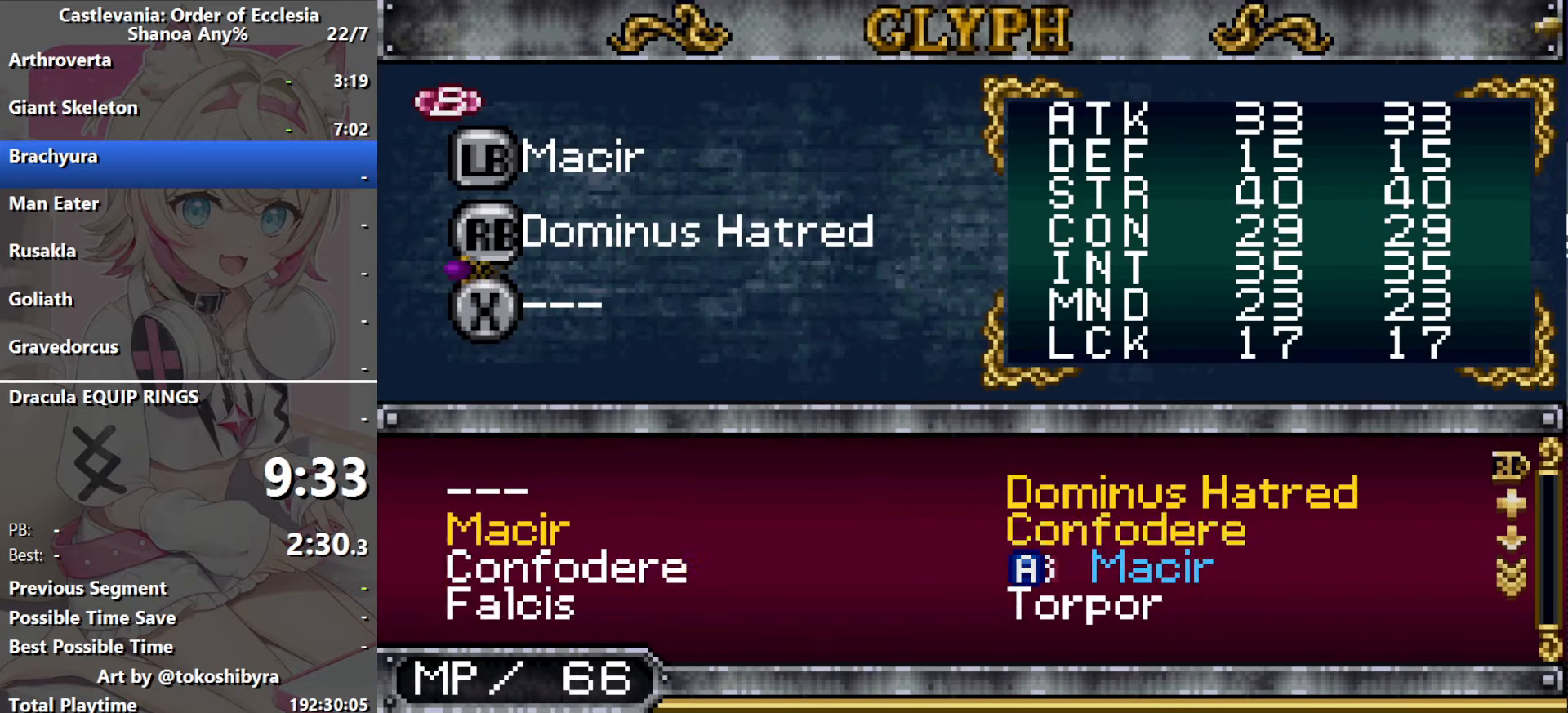
{"dt_ms": 1000, "buttons": ["DPAD_RIGHT"], "events": [[83, "B", "up"], [333, "B", "down"], [400, "B", "up"], [783, "B", "down"], [900, "B", "up"], [933, "DPAD_RIGHT", "down"]]}
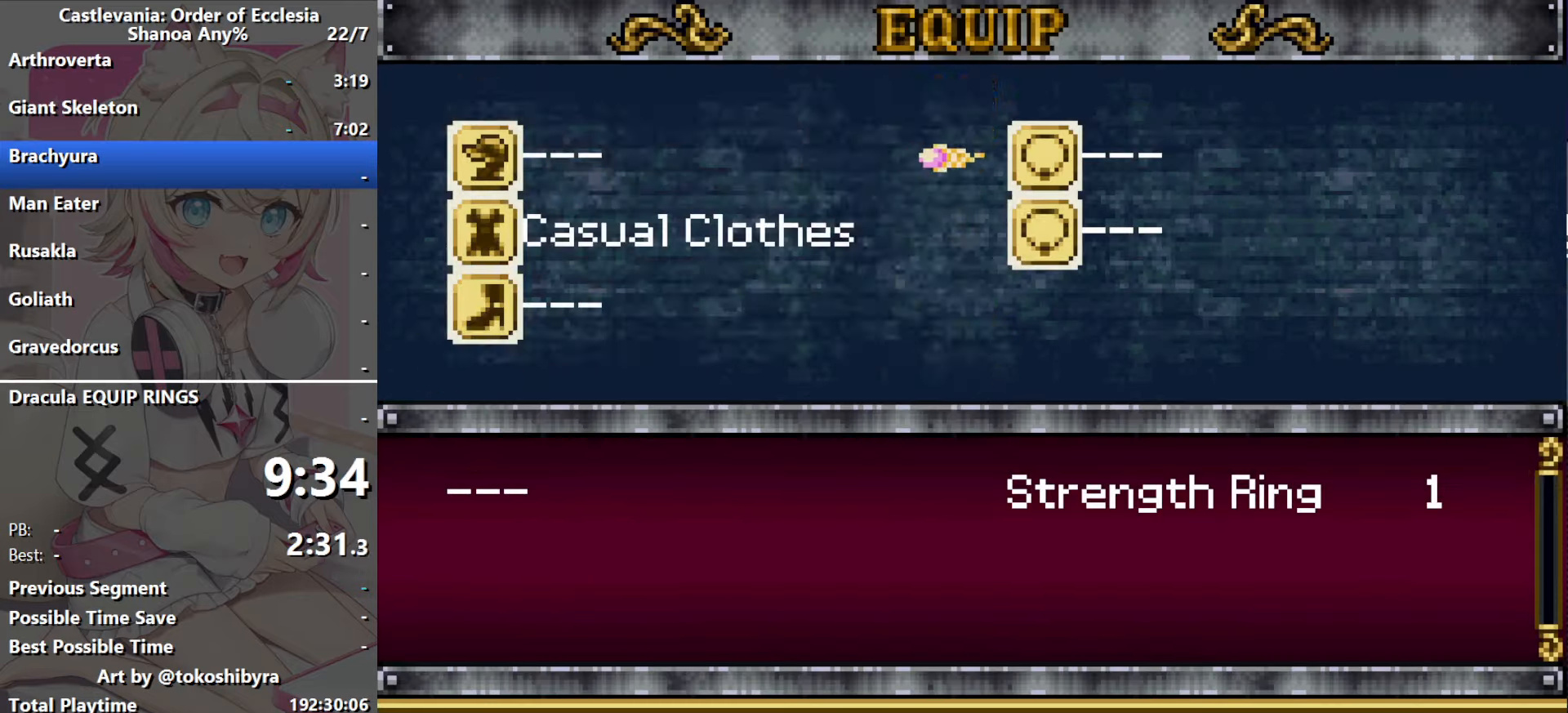
{"dt_ms": 500, "buttons": [], "events": [[50, "B", "down"], [50, "DPAD_RIGHT", "up"], [116, "B", "up"], [183, "B", "down"], [250, "B", "up"]]}
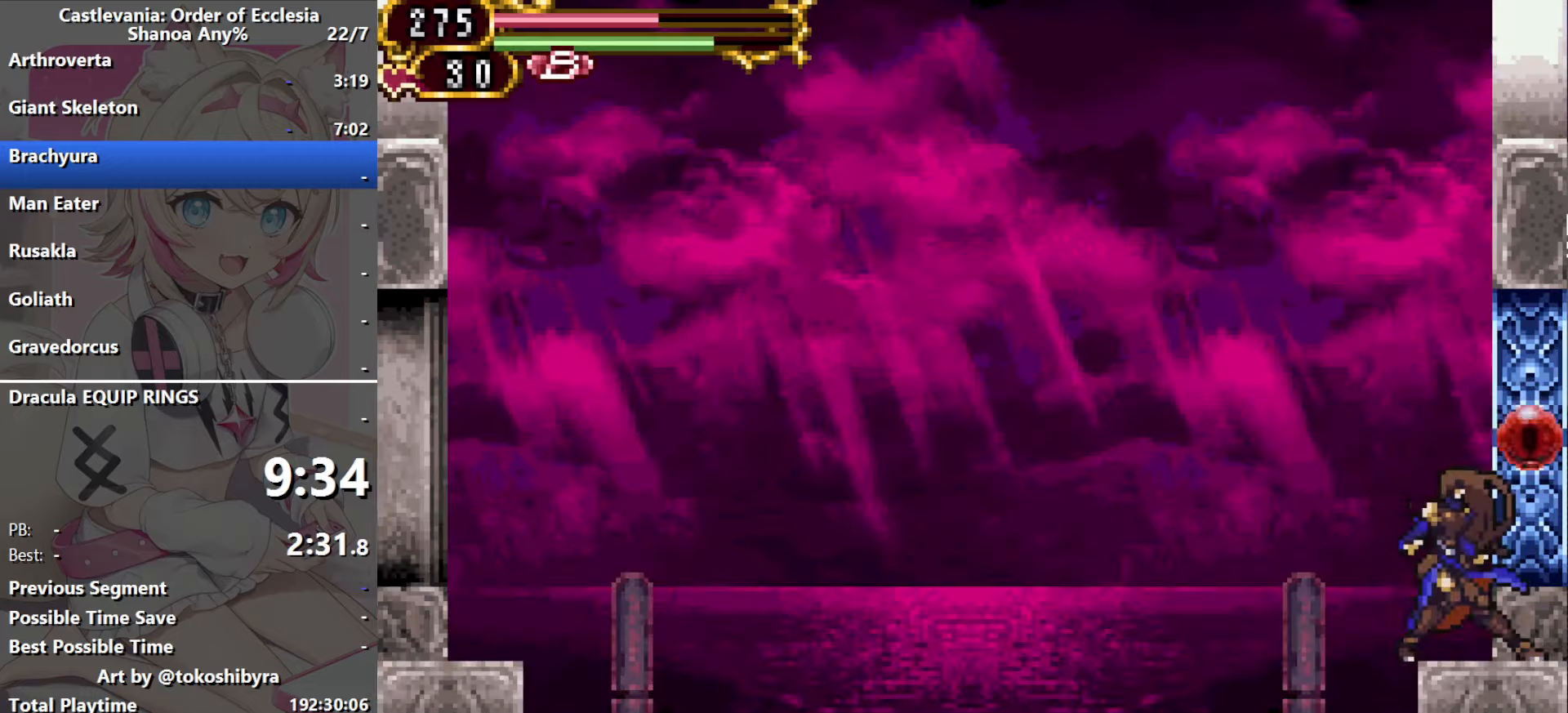
{"dt_ms": 500, "buttons": ["DPAD_RIGHT"], "events": [[84, "DPAD_RIGHT", "down"]]}
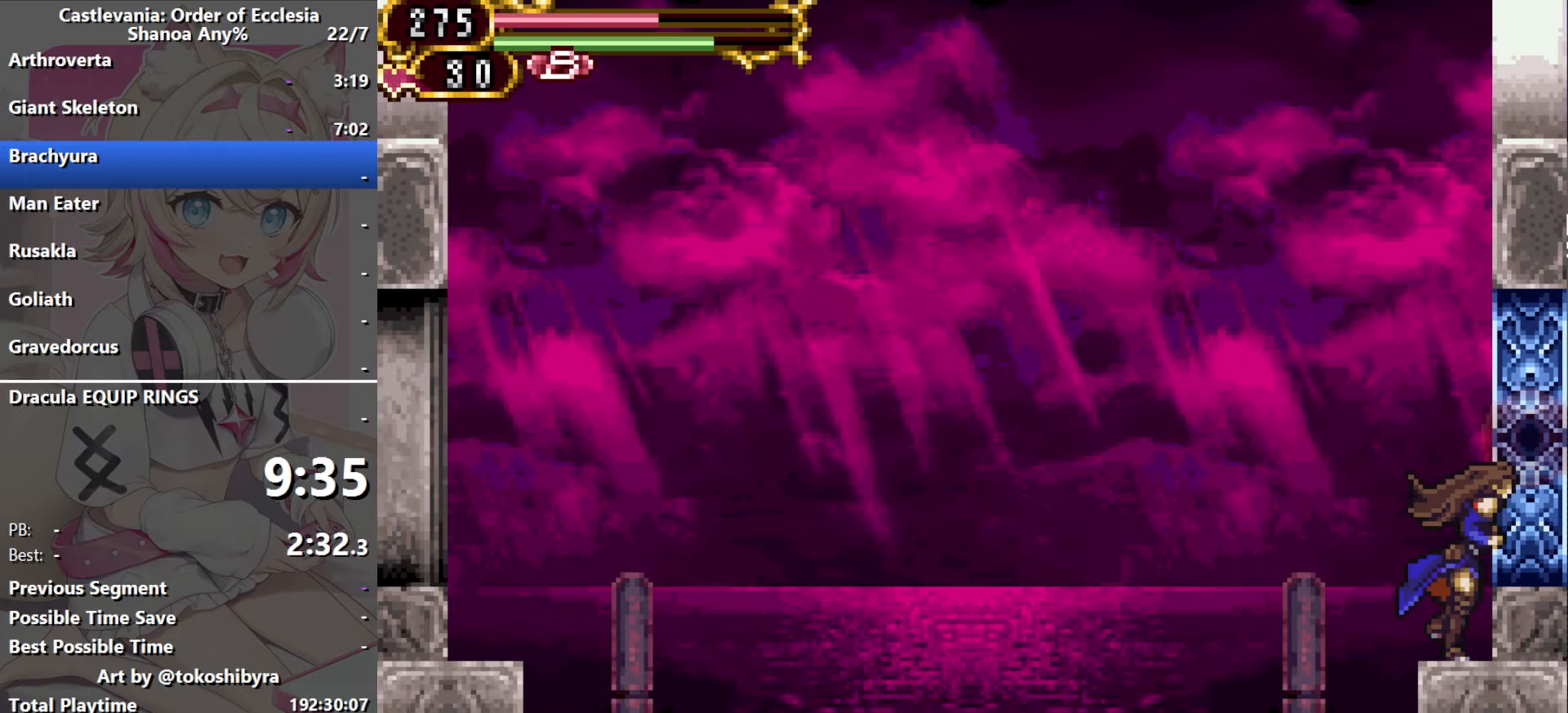
{"dt_ms": 500, "buttons": ["B", "DPAD_RIGHT"], "events": [[500, "B", "down"]]}
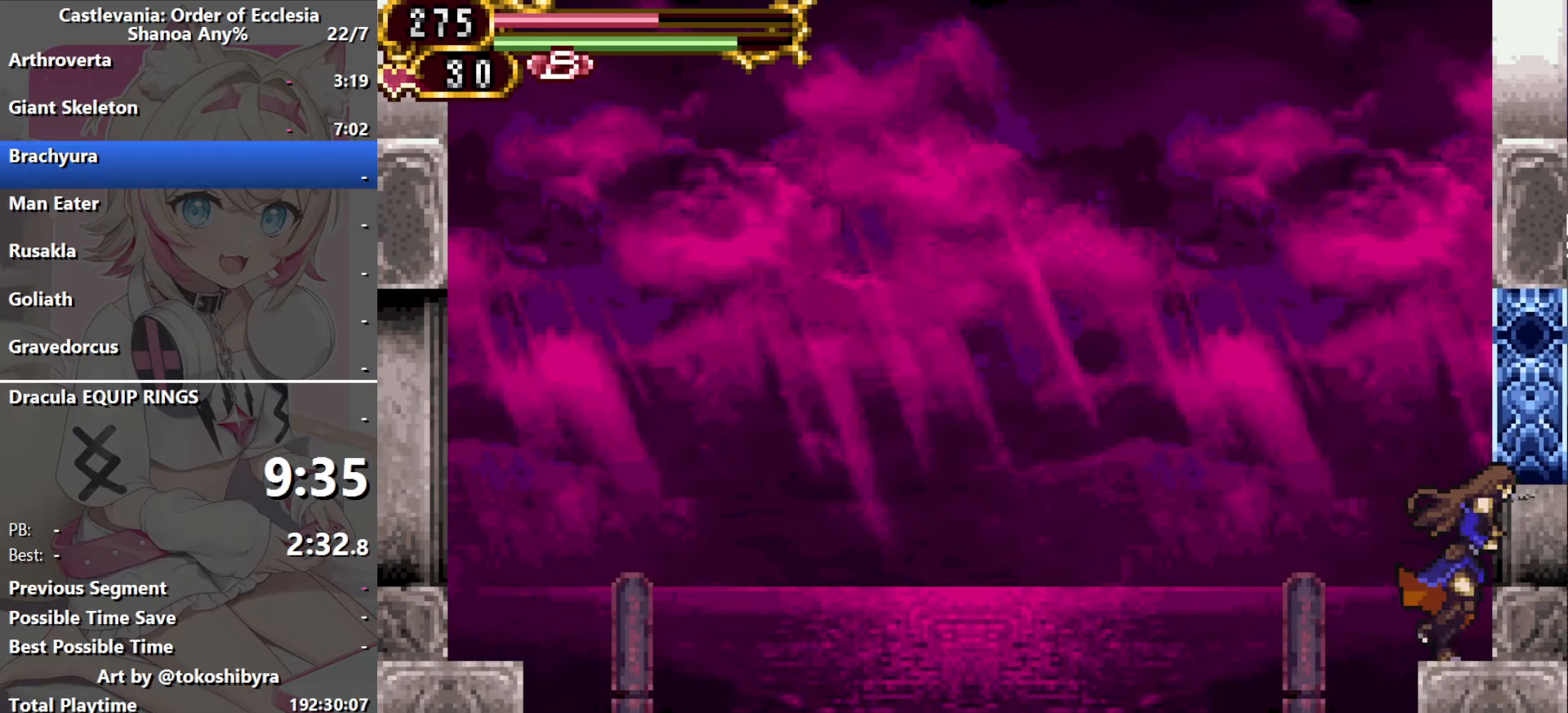
{"dt_ms": 500, "buttons": ["DPAD_RIGHT"], "events": [[200, "B", "up"]]}
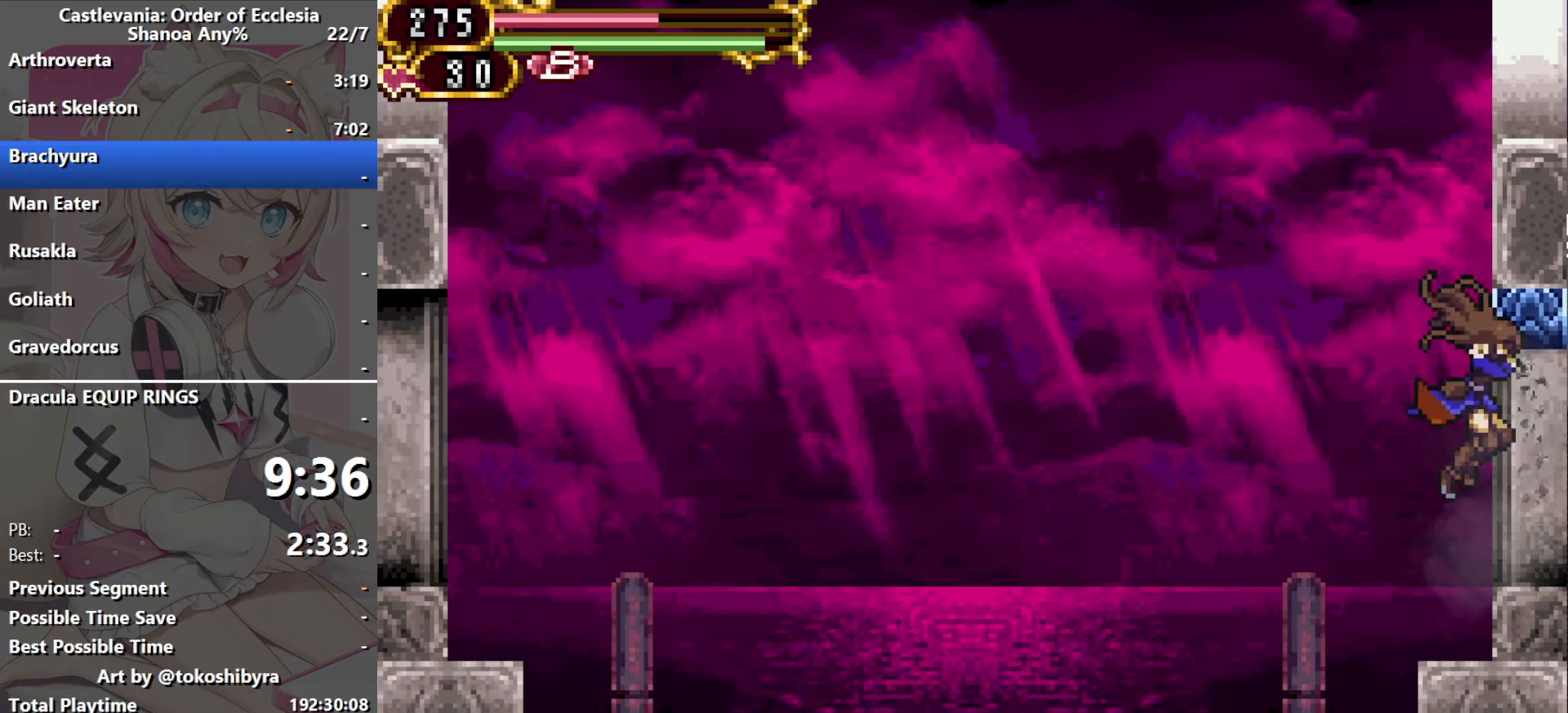
{"dt_ms": 500, "buttons": ["B"], "events": [[234, "B", "down"], [234, "DPAD_RIGHT", "up"]]}
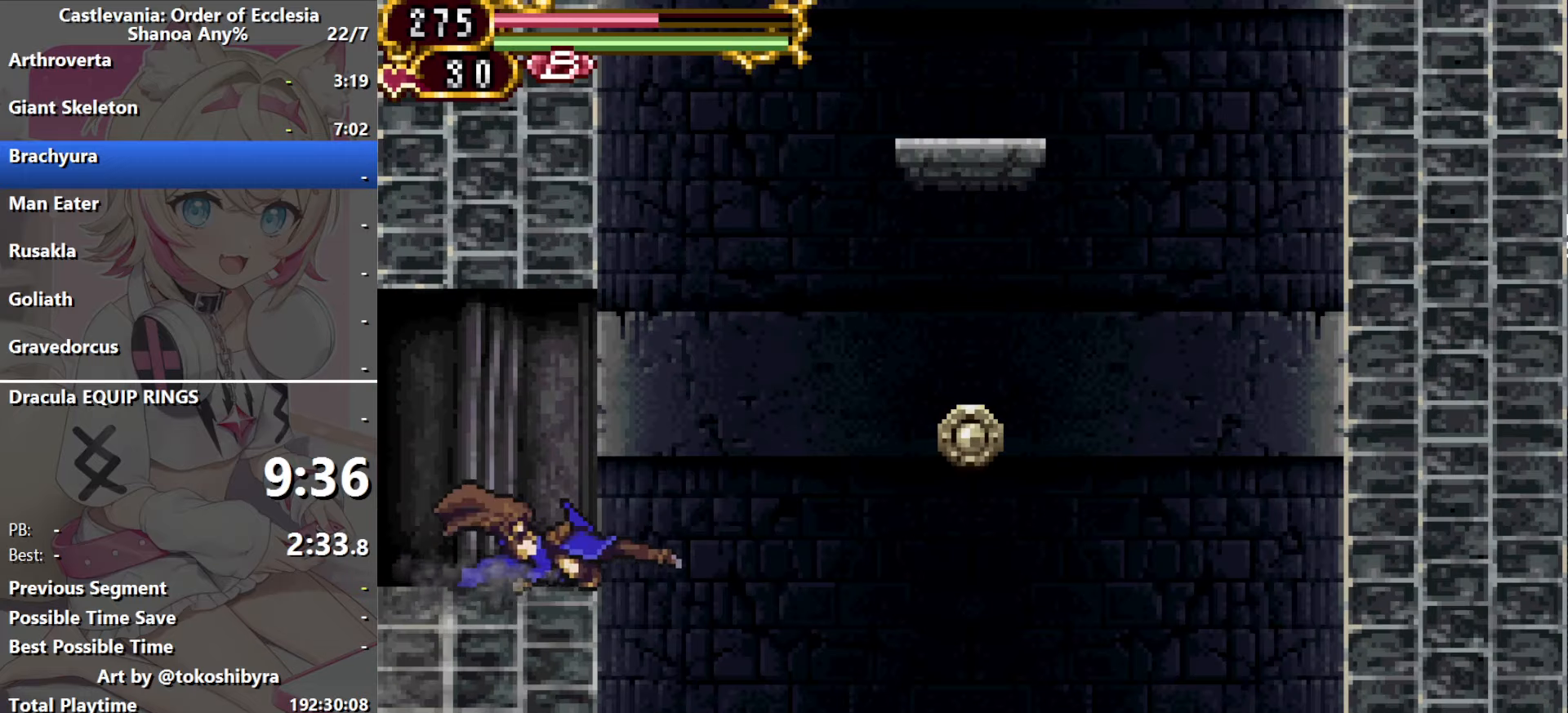
{"dt_ms": 500, "buttons": ["DPAD_RIGHT"], "events": [[117, "DPAD_RIGHT", "down"], [134, "B", "up"]]}
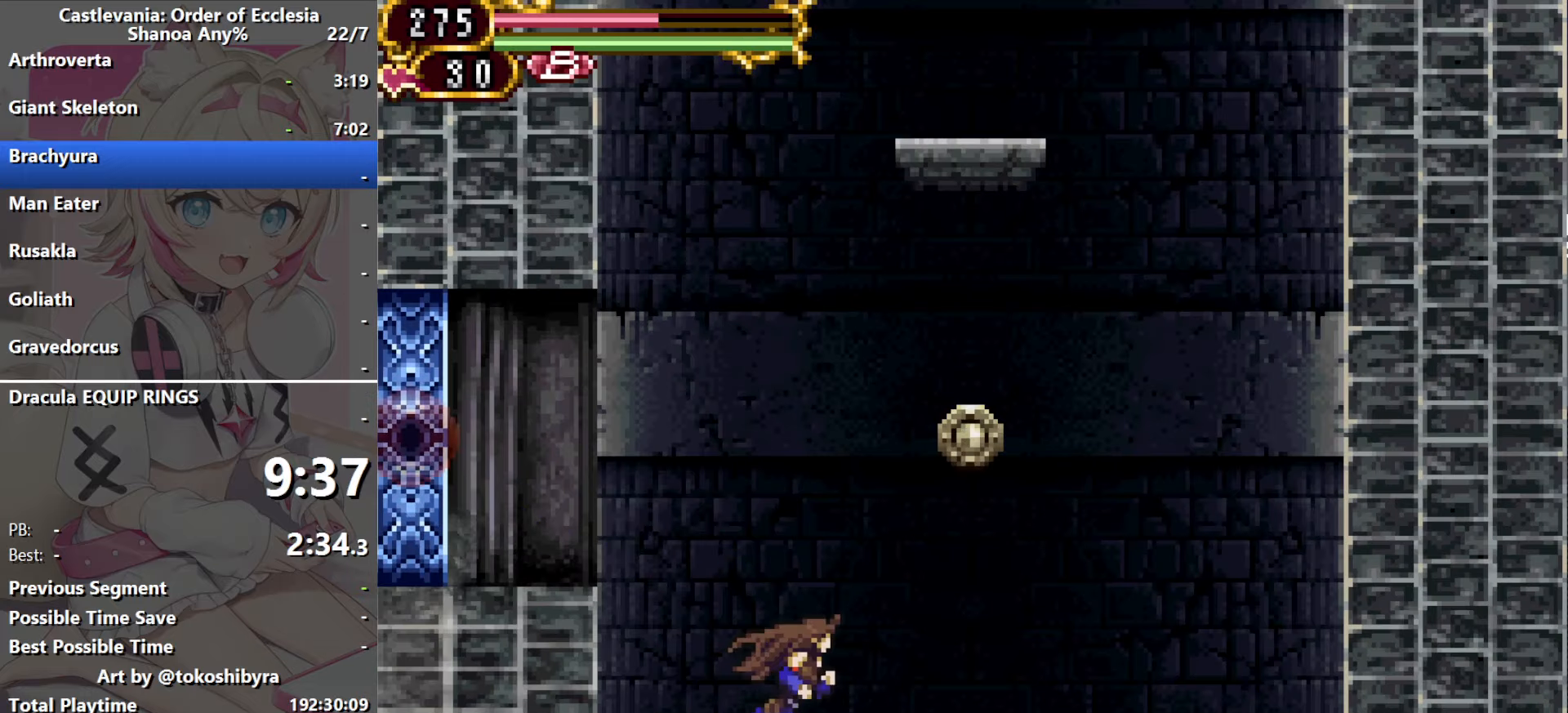
{"dt_ms": 500, "buttons": [], "events": [[50, "B", "down"], [167, "DPAD_RIGHT", "up"], [317, "B", "up"]]}
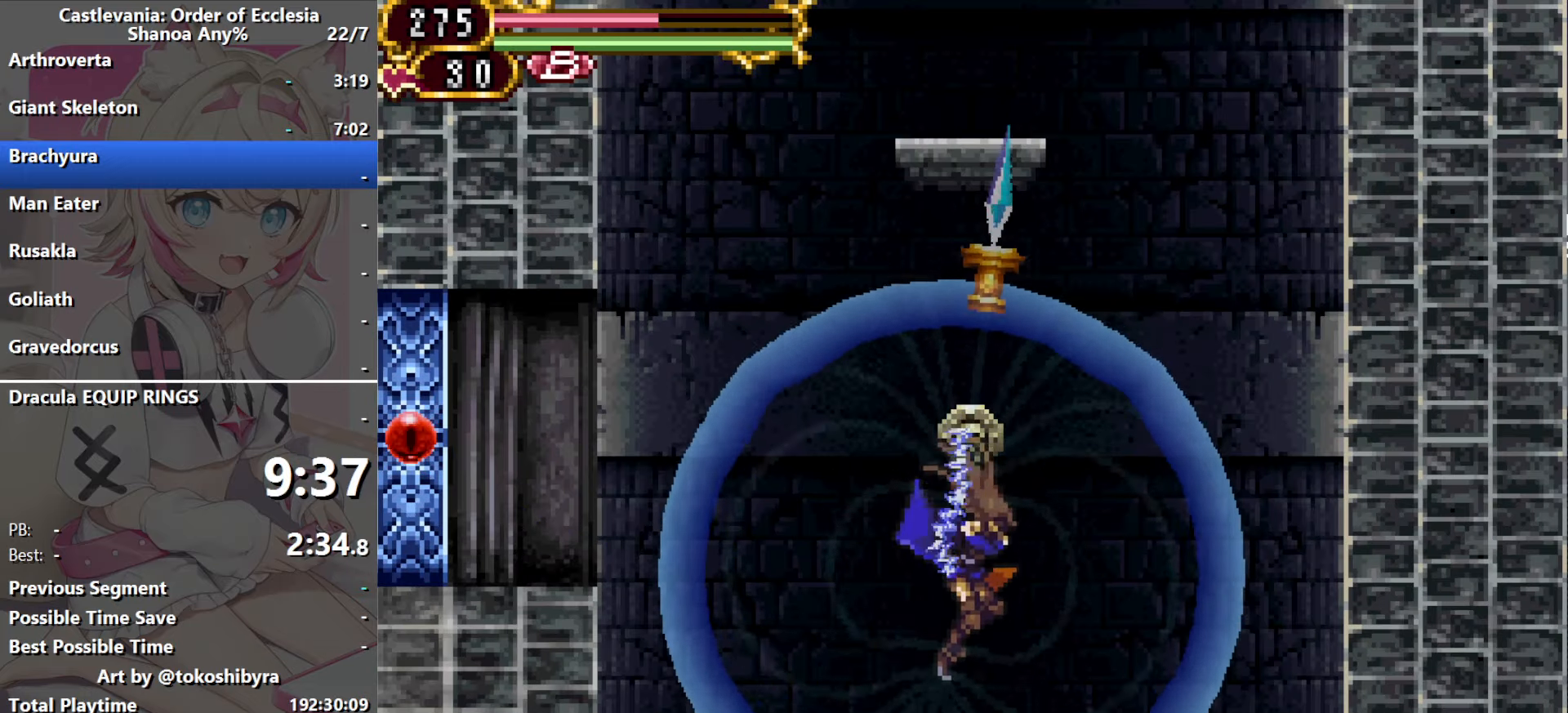
{"dt_ms": 500, "buttons": ["DPAD_RIGHT"], "events": [[467, "DPAD_RIGHT", "down"]]}
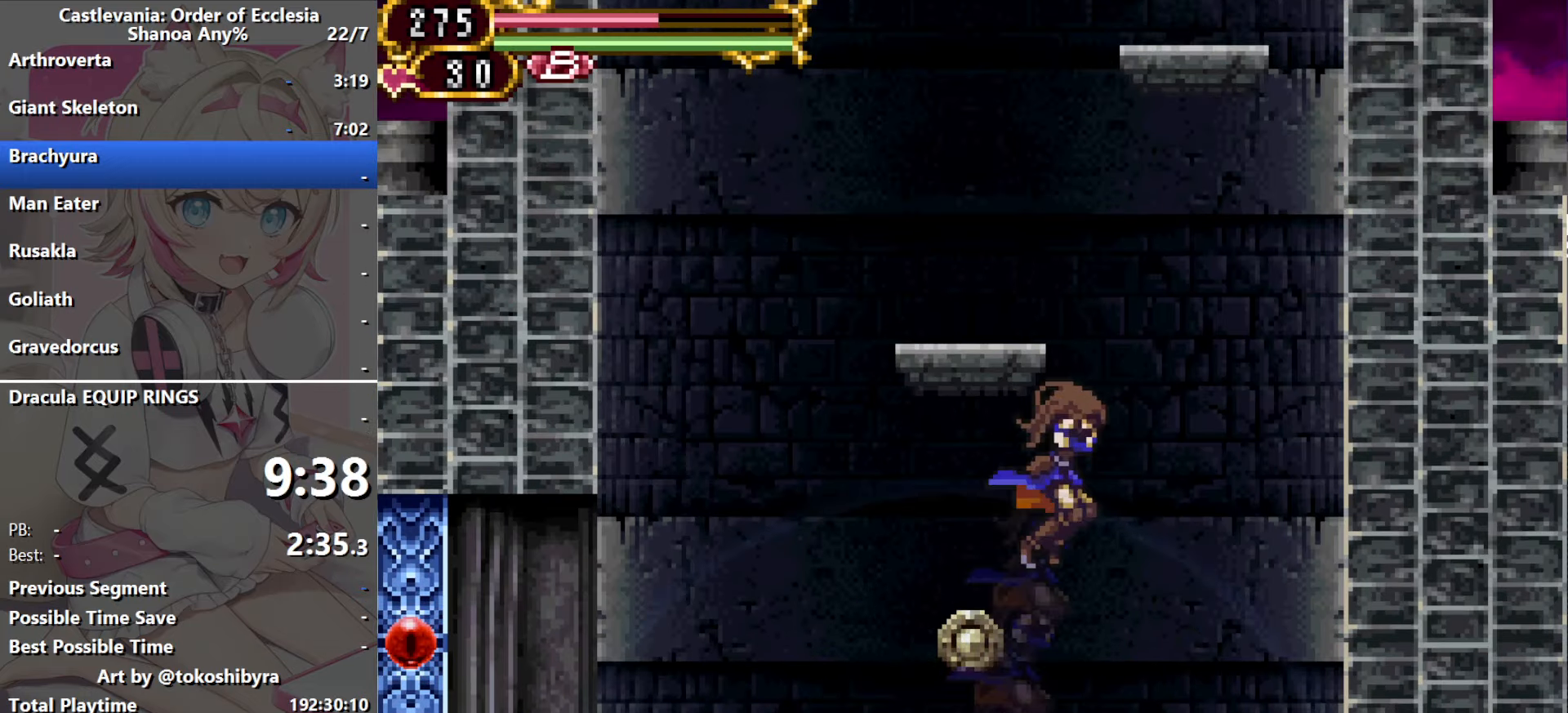
{"dt_ms": 500, "buttons": ["B", "DPAD_LEFT"], "events": [[234, "DPAD_RIGHT", "up"], [367, "DPAD_LEFT", "down"], [400, "B", "down"]]}
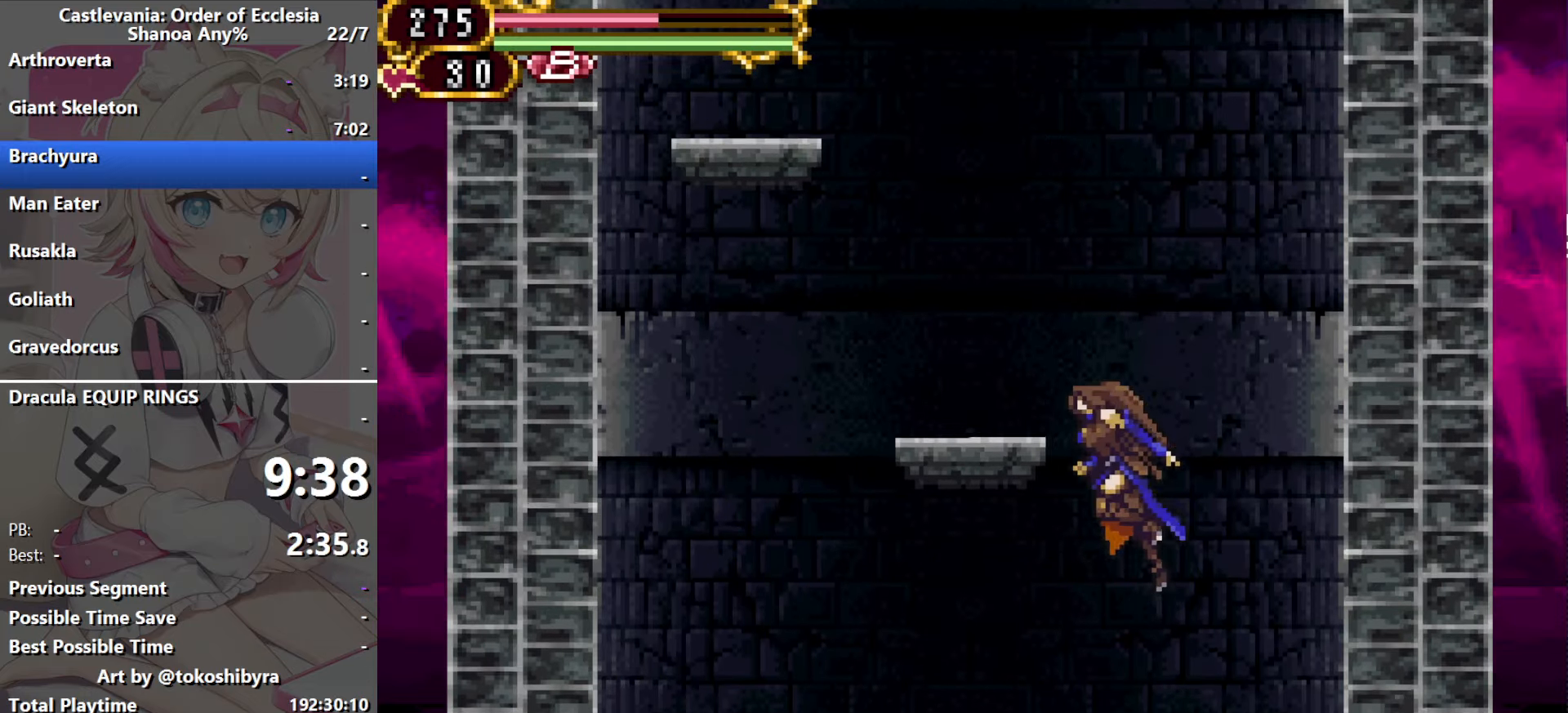
{"dt_ms": 500, "buttons": ["B", "DPAD_LEFT"], "events": [[217, "B", "up"], [367, "B", "down"]]}
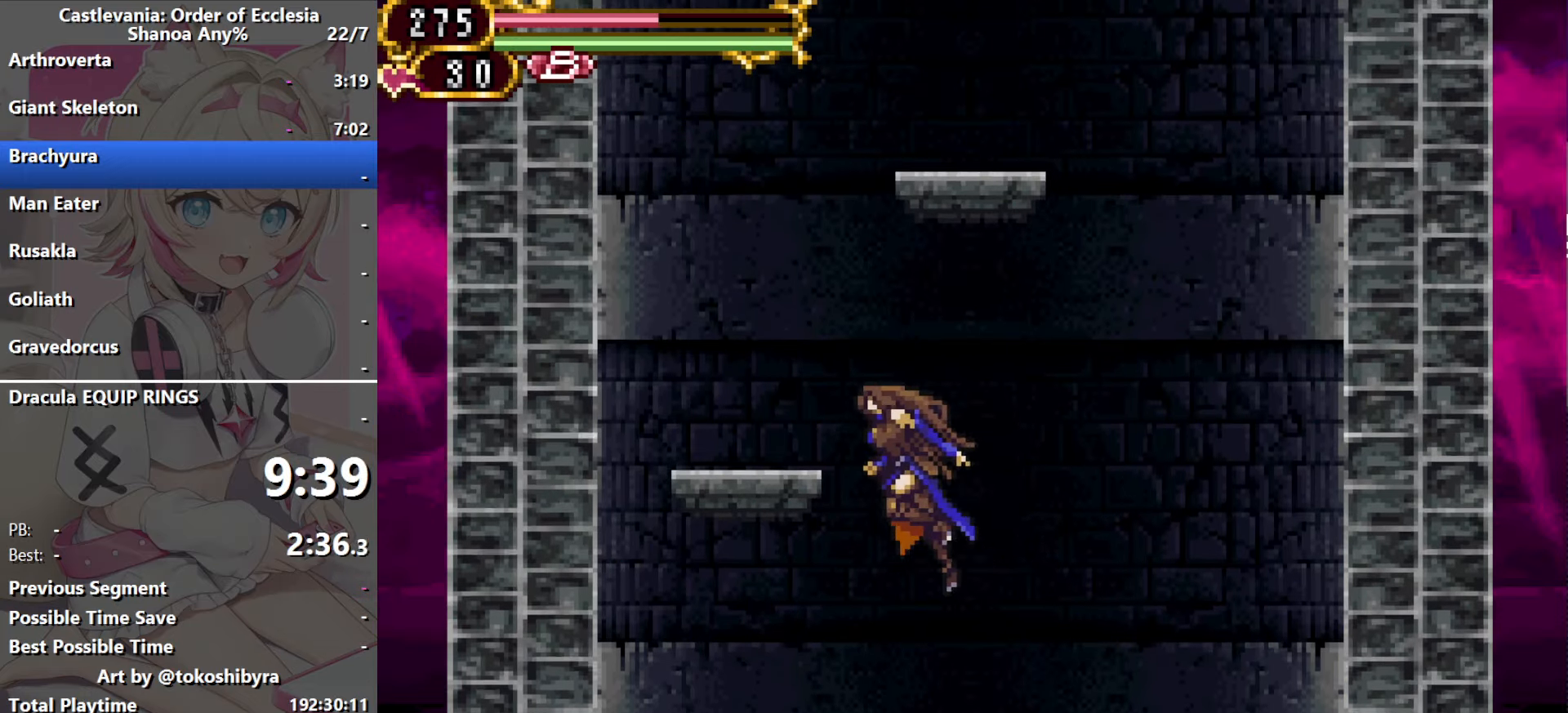
{"dt_ms": 500, "buttons": ["B", "DPAD_RIGHT"], "events": [[200, "B", "up"], [367, "B", "down"], [384, "DPAD_LEFT", "up"], [384, "DPAD_RIGHT", "down"]]}
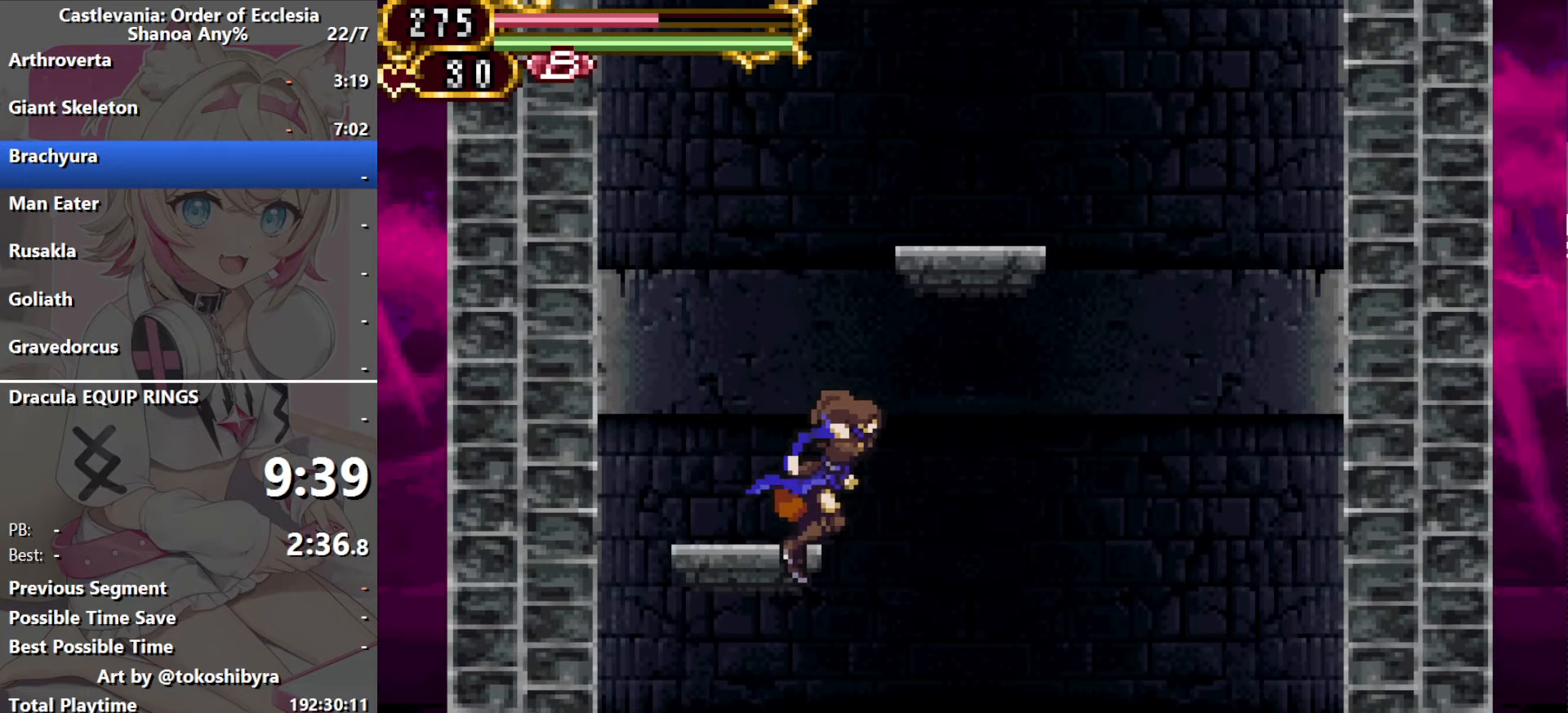
{"dt_ms": 500, "buttons": ["B", "DPAD_LEFT"], "events": [[134, "DPAD_RIGHT", "up"], [150, "B", "up"], [184, "DPAD_RIGHT", "down"], [300, "DPAD_RIGHT", "up"], [383, "B", "down"], [433, "DPAD_LEFT", "down"]]}
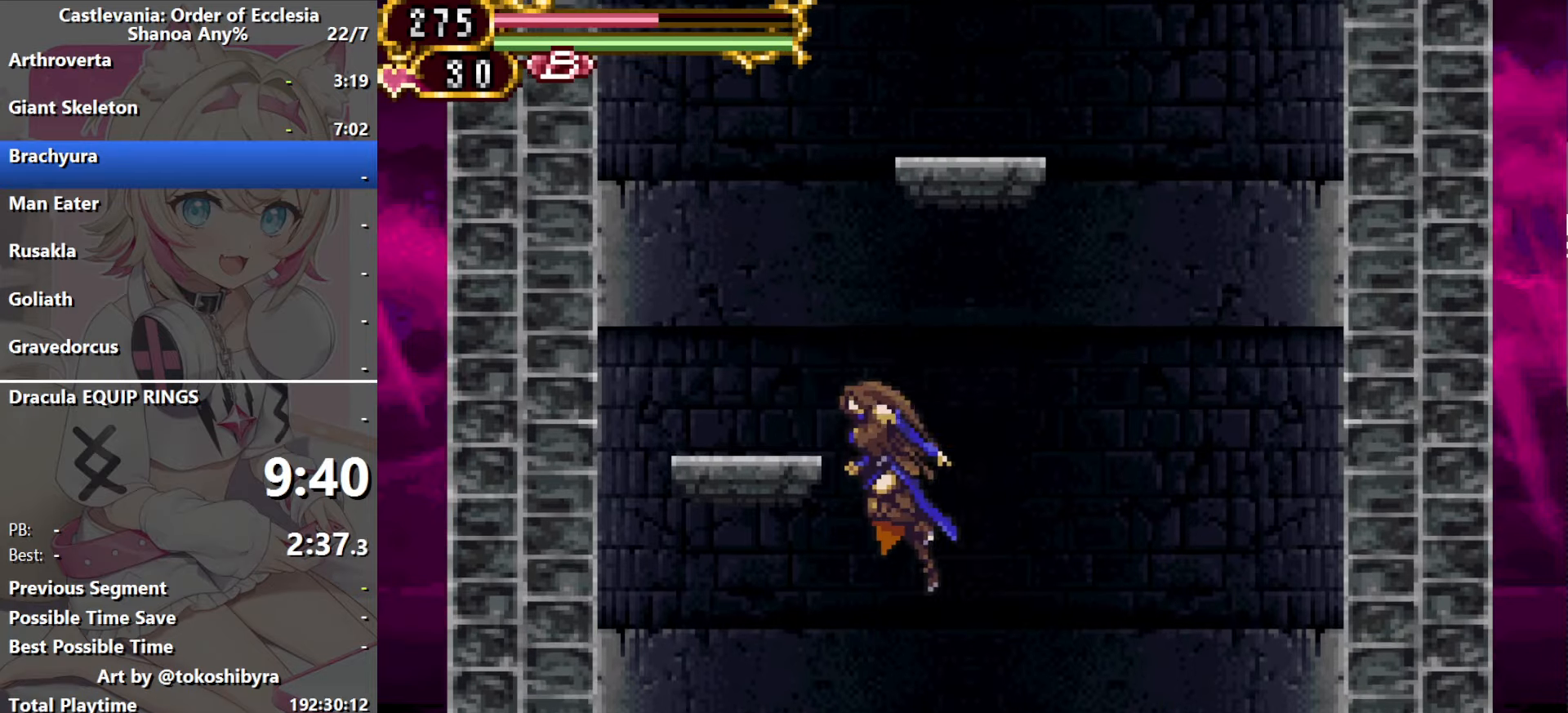
{"dt_ms": 500, "buttons": ["B", "DPAD_RIGHT"], "events": [[200, "B", "up"], [317, "DPAD_LEFT", "up"], [350, "B", "down"], [383, "DPAD_RIGHT", "down"]]}
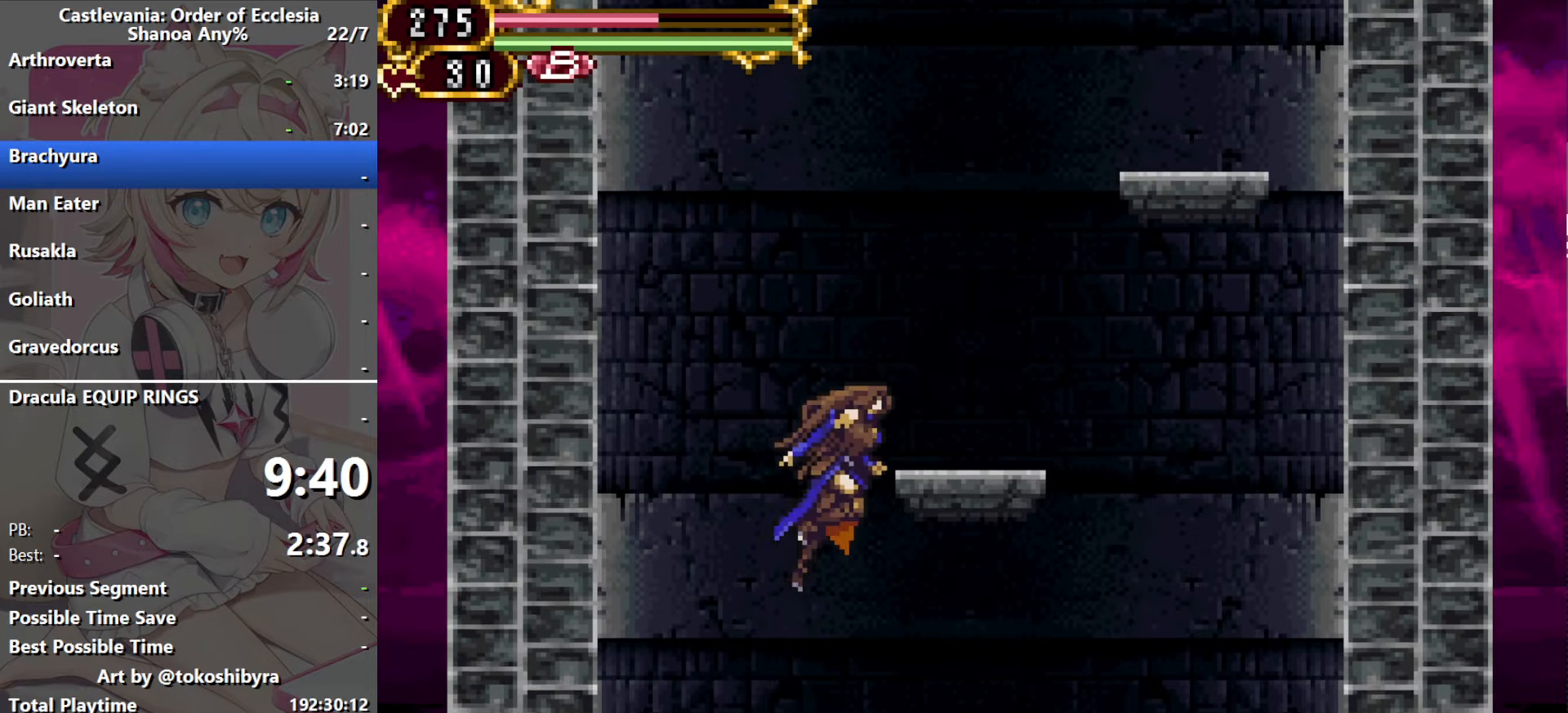
{"dt_ms": 500, "buttons": ["B", "DPAD_RIGHT"], "events": [[183, "B", "up"], [333, "B", "down"]]}
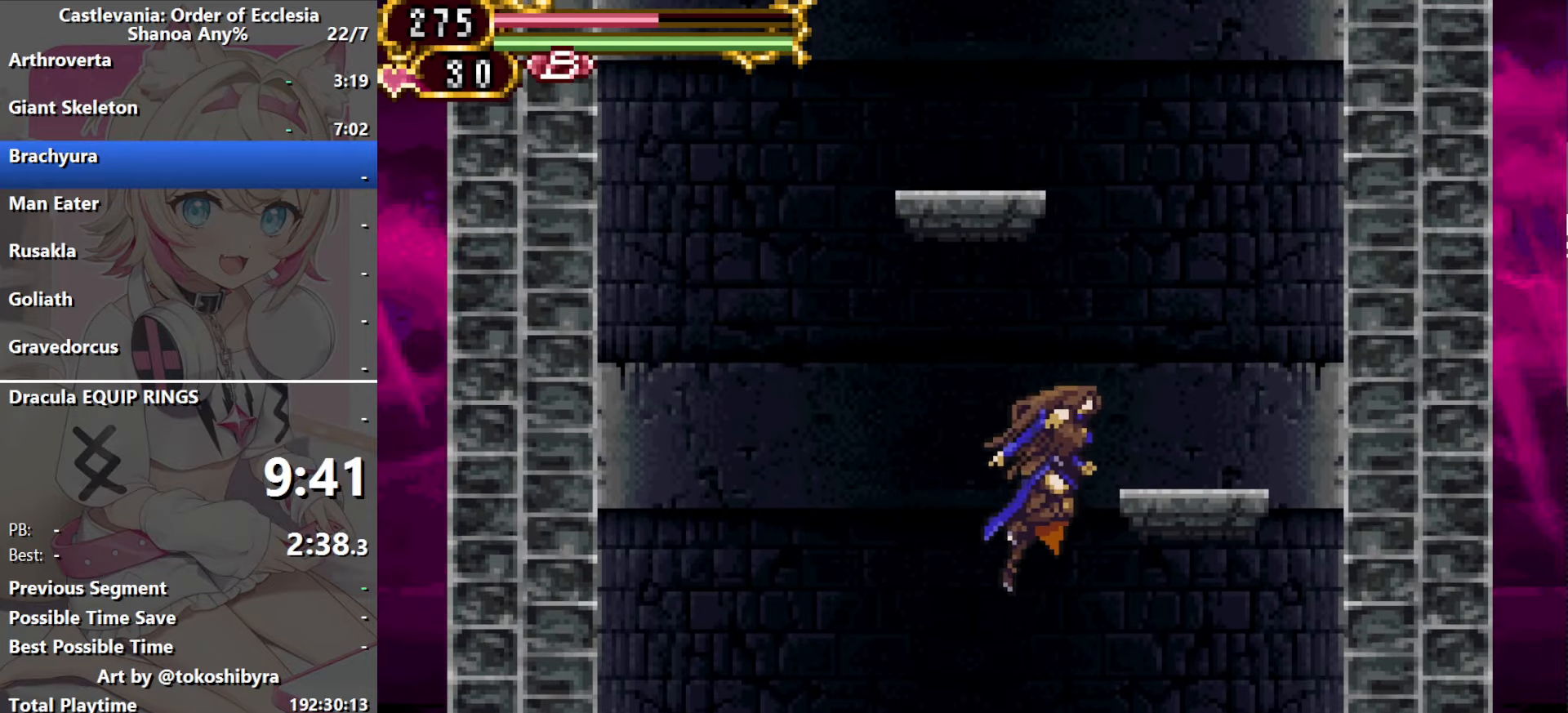
{"dt_ms": 500, "buttons": ["DPAD_RIGHT"], "events": [[167, "B", "up"]]}
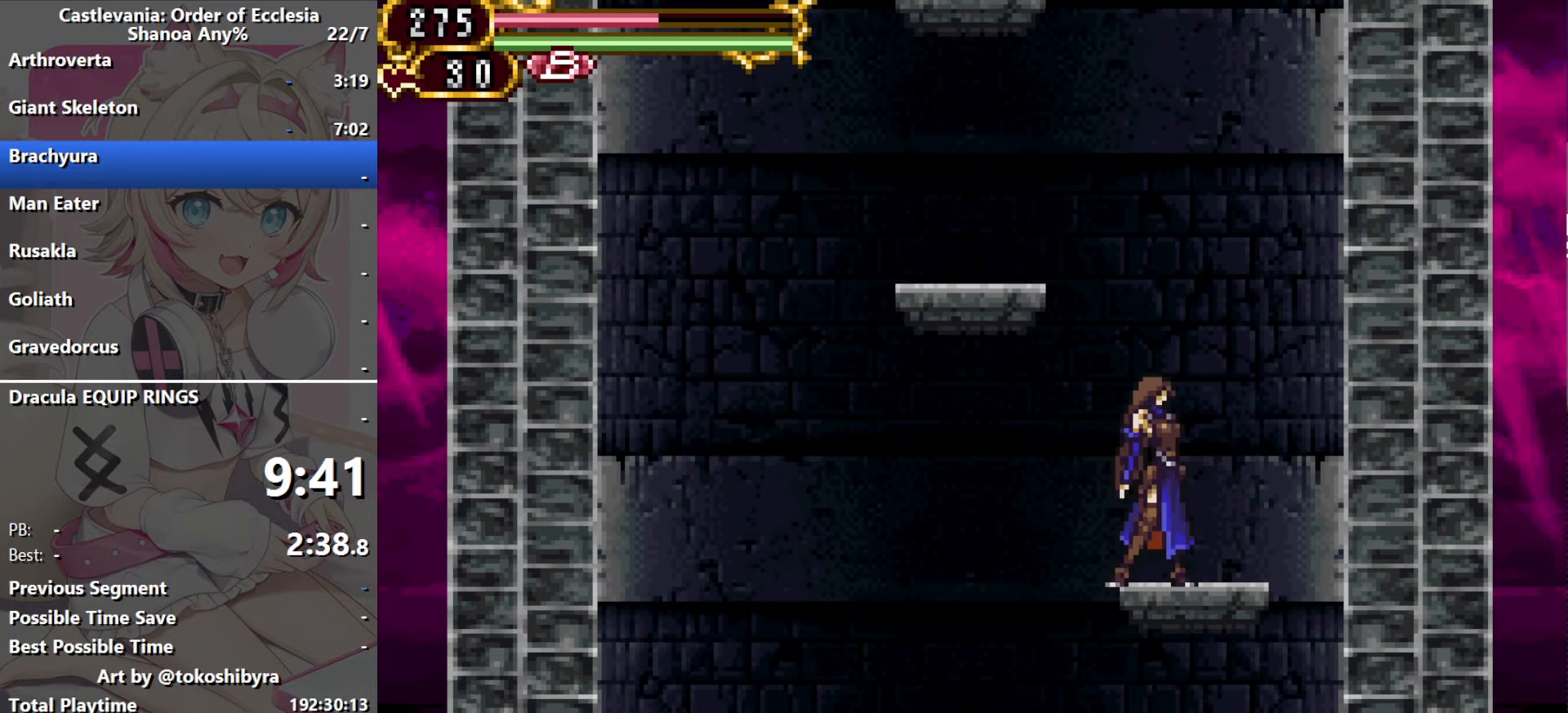
{"dt_ms": 500, "buttons": [], "events": [[33, "DPAD_RIGHT", "up"]]}